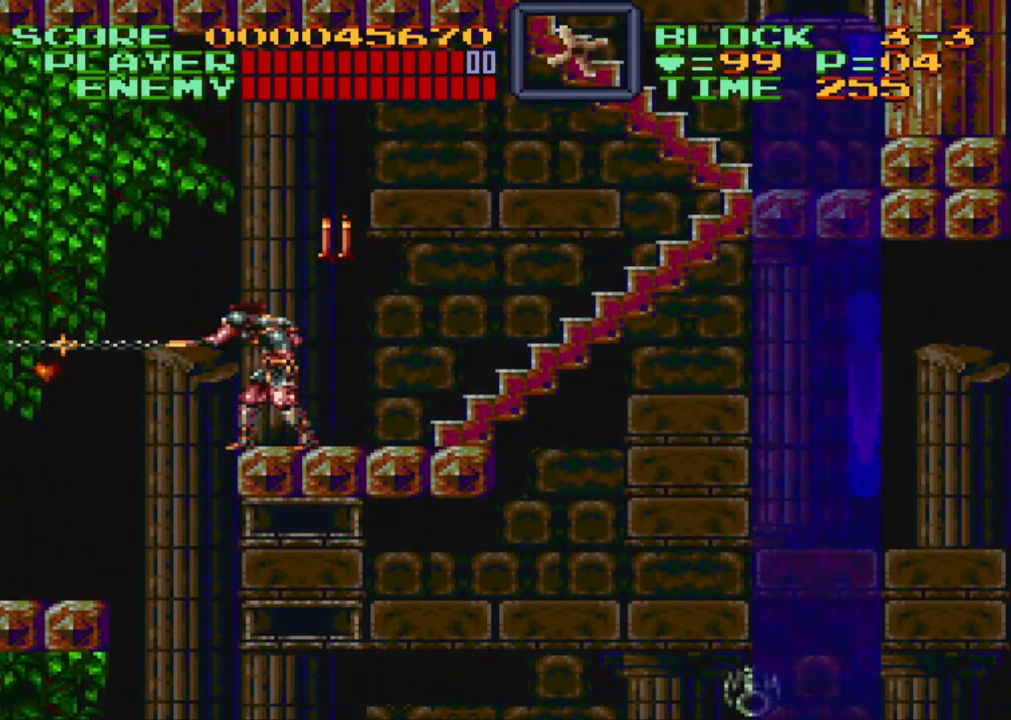
Gameplay with a controller (Nintendo layout); each line is a JSON object with the inputs held at the frame after it. "events" lists button and stick changes between this image and that frame as [ms after this image, input, new state], when the widget could be followed in between. Not read: L3 R3.
{"buttons": [], "events": [[350, "Y", "up"]]}
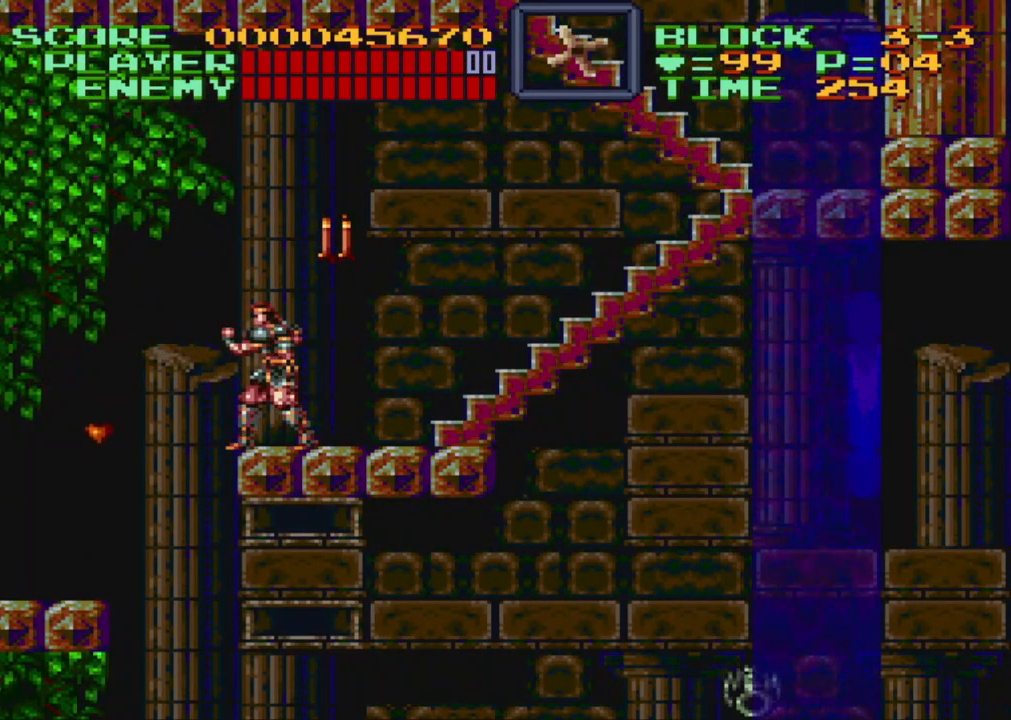
{"buttons": ["Y"], "events": [[67, "DPAD_UP", "down"], [183, "Y", "down"], [367, "DPAD_UP", "up"]]}
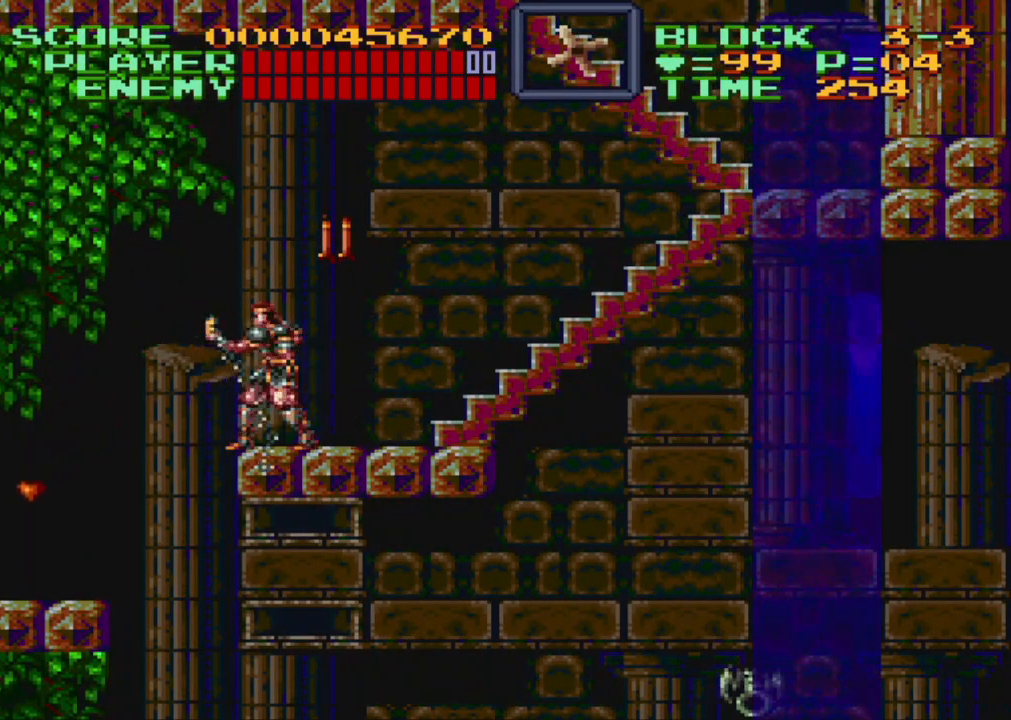
{"buttons": ["Y", "DPAD_UP"], "events": [[233, "DPAD_UP", "down"], [367, "DPAD_UP", "up"], [467, "DPAD_UP", "down"]]}
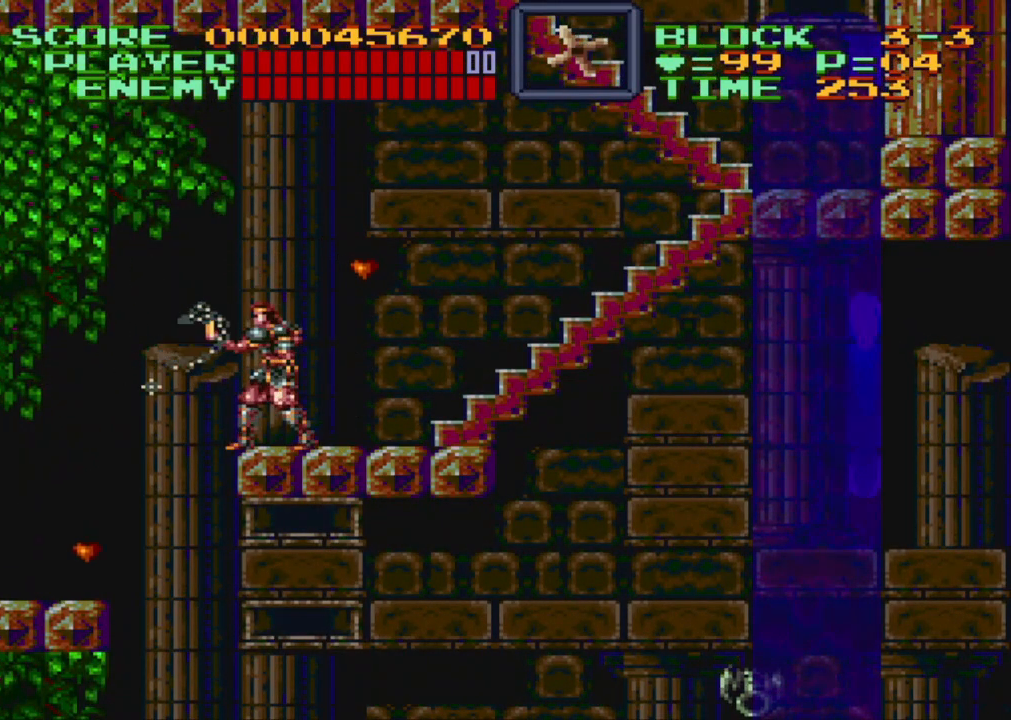
{"buttons": ["DPAD_RIGHT"], "events": [[50, "DPAD_UP", "up"], [300, "Y", "up"], [350, "DPAD_RIGHT", "down"]]}
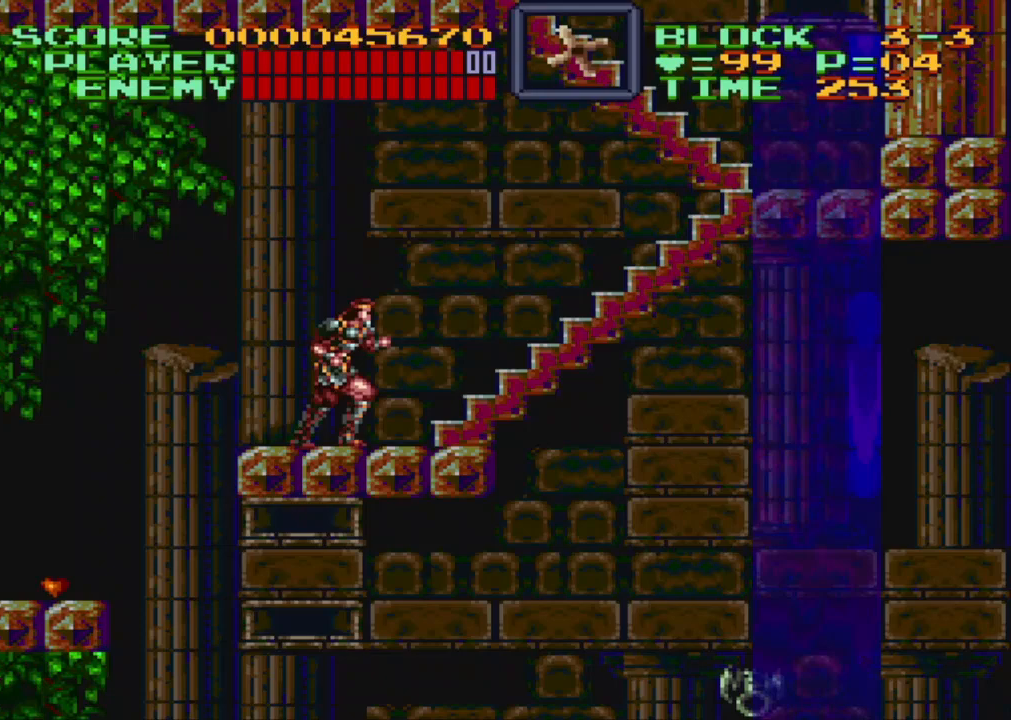
{"buttons": ["DPAD_UP", "DPAD_RIGHT"], "events": [[100, "DPAD_RIGHT", "up"], [150, "DPAD_UP", "down"], [300, "DPAD_RIGHT", "down"]]}
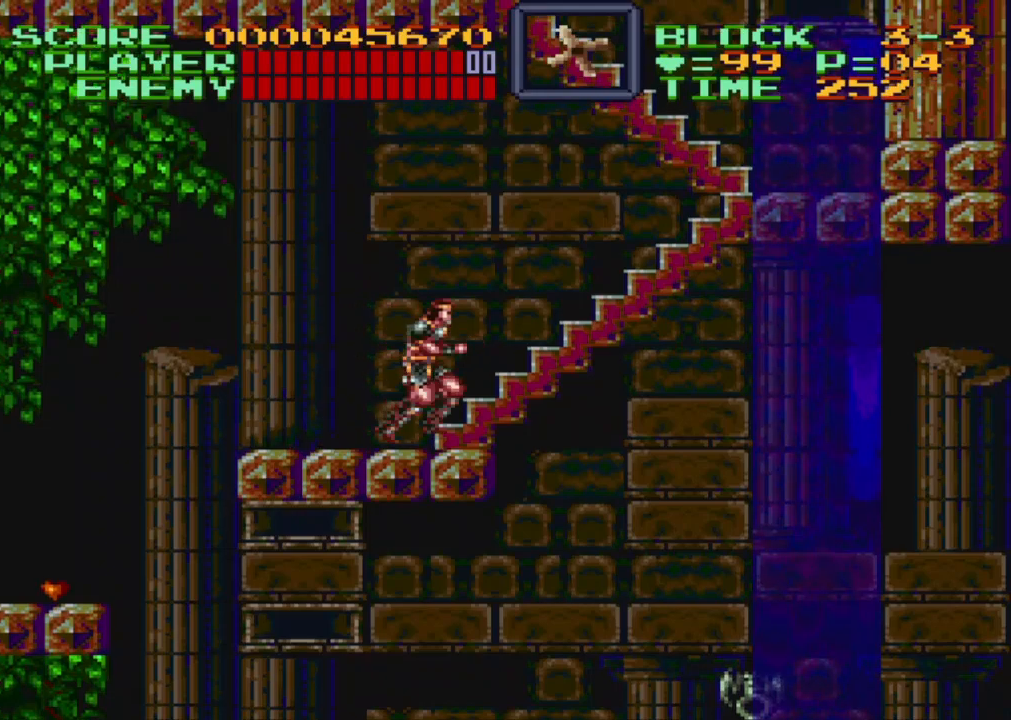
{"buttons": ["DPAD_UP", "DPAD_RIGHT"], "events": []}
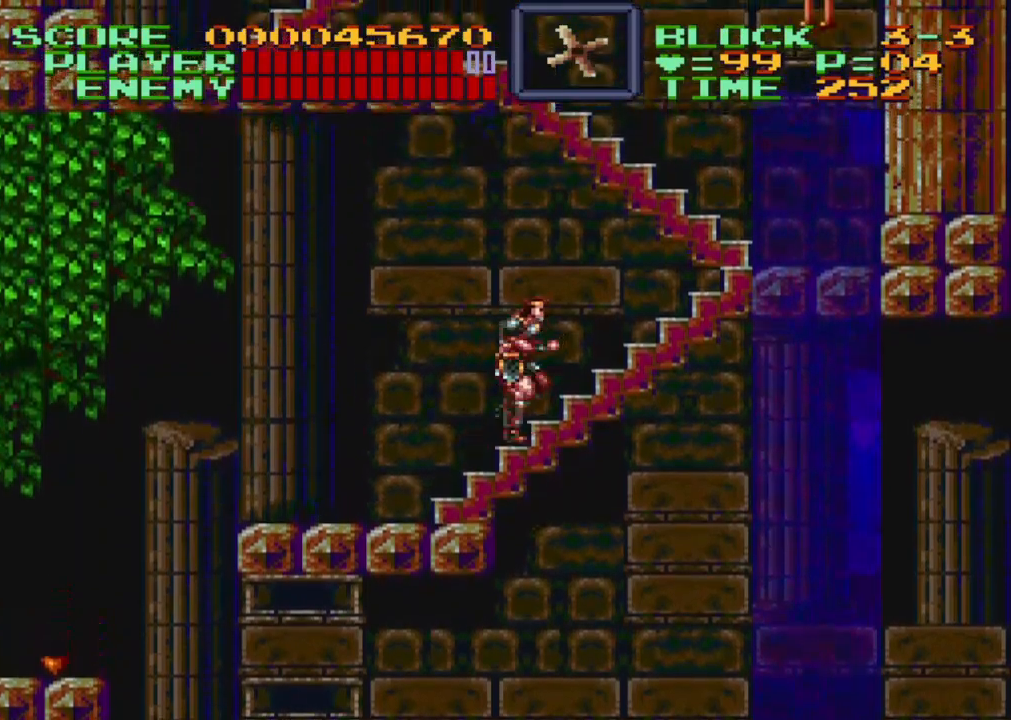
{"buttons": ["DPAD_UP", "DPAD_RIGHT"], "events": []}
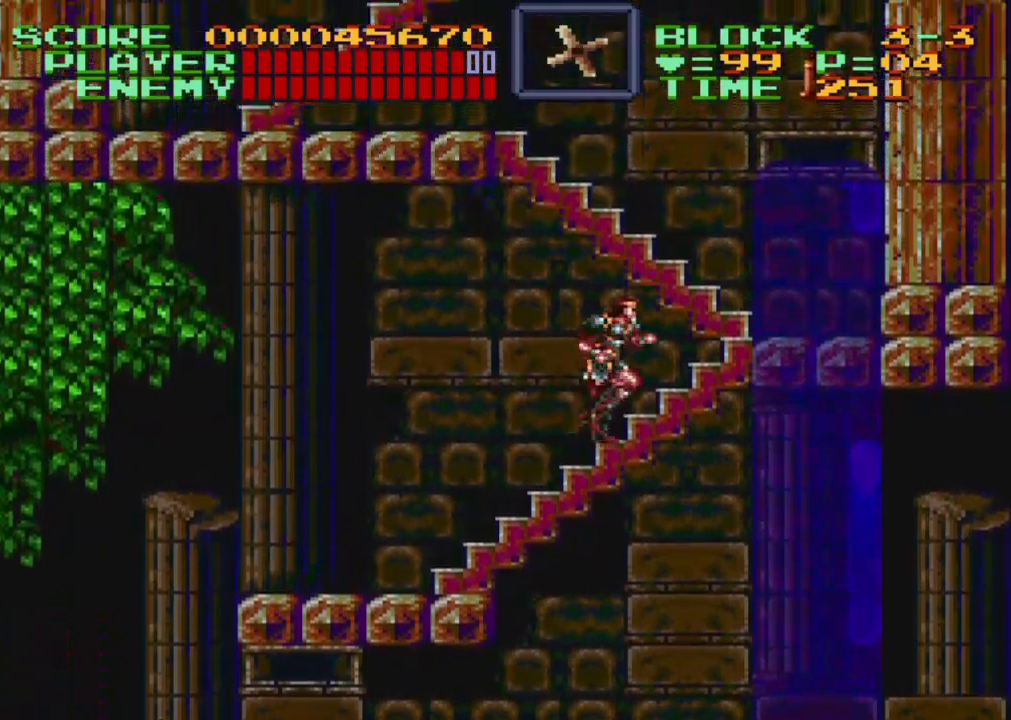
{"buttons": ["Y", "DPAD_UP", "DPAD_RIGHT"], "events": [[217, "Y", "down"]]}
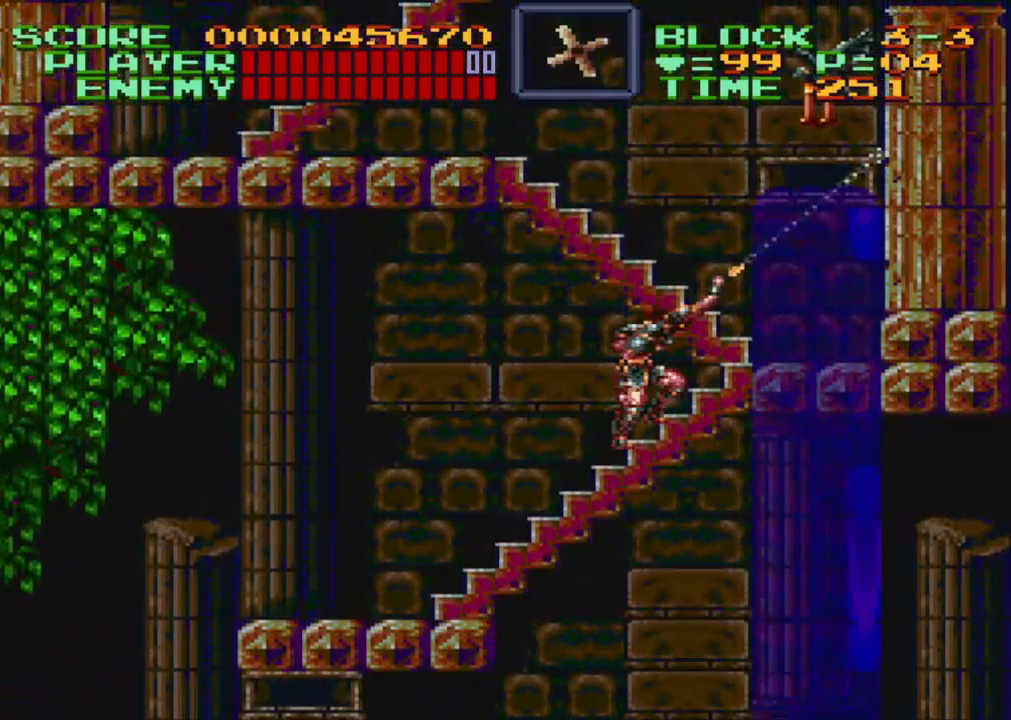
{"buttons": ["Y", "DPAD_UP"], "events": [[233, "DPAD_RIGHT", "up"], [300, "Y", "up"], [383, "Y", "down"]]}
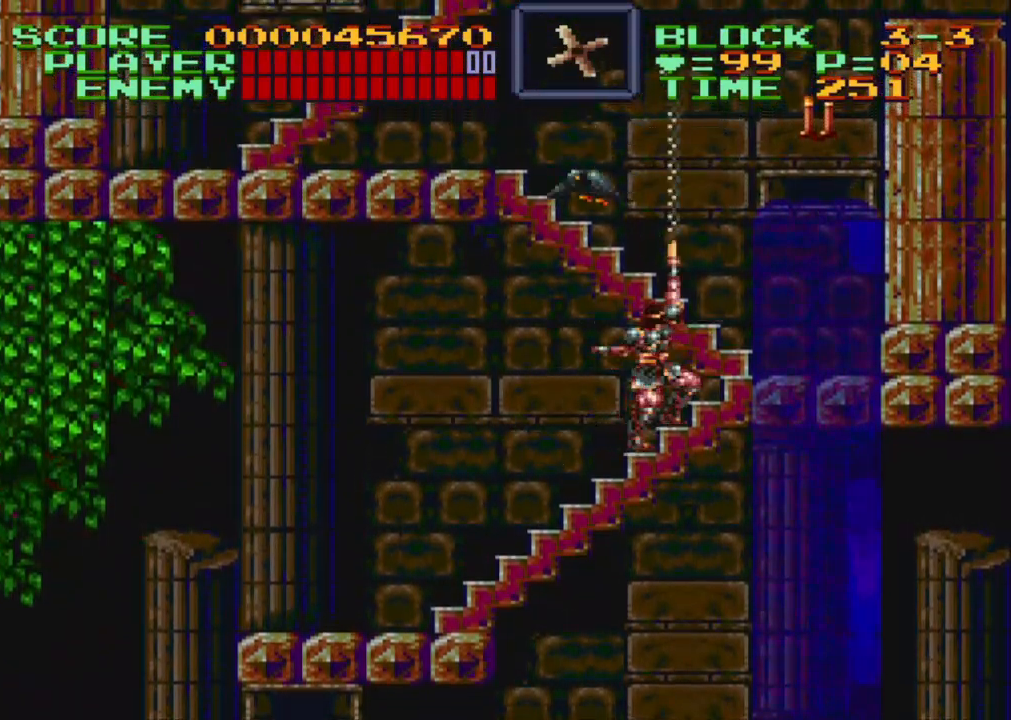
{"buttons": ["Y", "DPAD_UP", "DPAD_LEFT"], "events": [[350, "DPAD_UP", "up"], [400, "Y", "up"], [433, "DPAD_LEFT", "down"], [450, "Y", "down"], [500, "DPAD_UP", "down"]]}
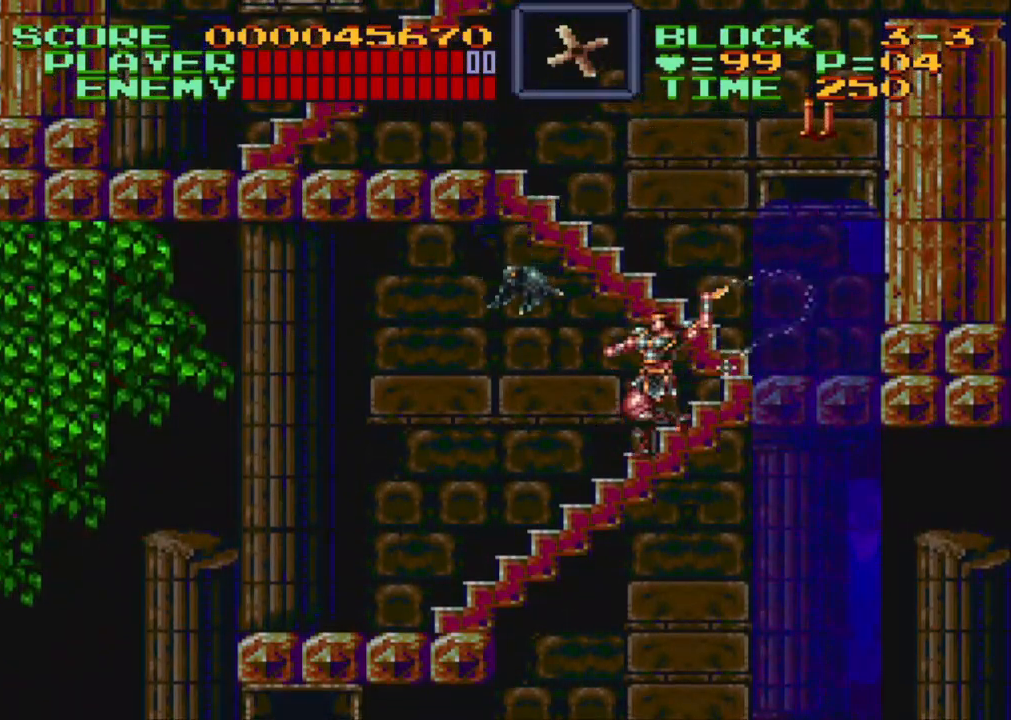
{"buttons": ["Y", "DPAD_UP", "DPAD_LEFT"], "events": [[100, "DPAD_UP", "up"], [150, "DPAD_LEFT", "up"], [217, "DPAD_LEFT", "down"], [217, "DPAD_UP", "down"]]}
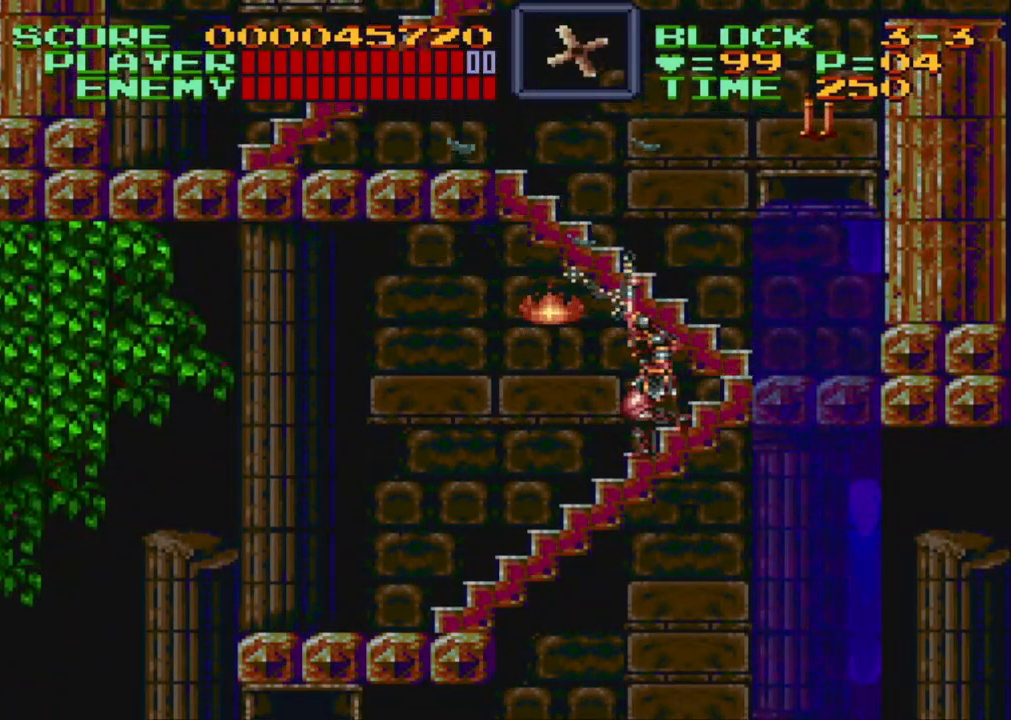
{"buttons": ["DPAD_UP"], "events": [[50, "DPAD_LEFT", "up"], [117, "DPAD_UP", "up"], [150, "DPAD_RIGHT", "down"], [150, "Y", "up"], [267, "DPAD_UP", "down"], [483, "DPAD_RIGHT", "up"]]}
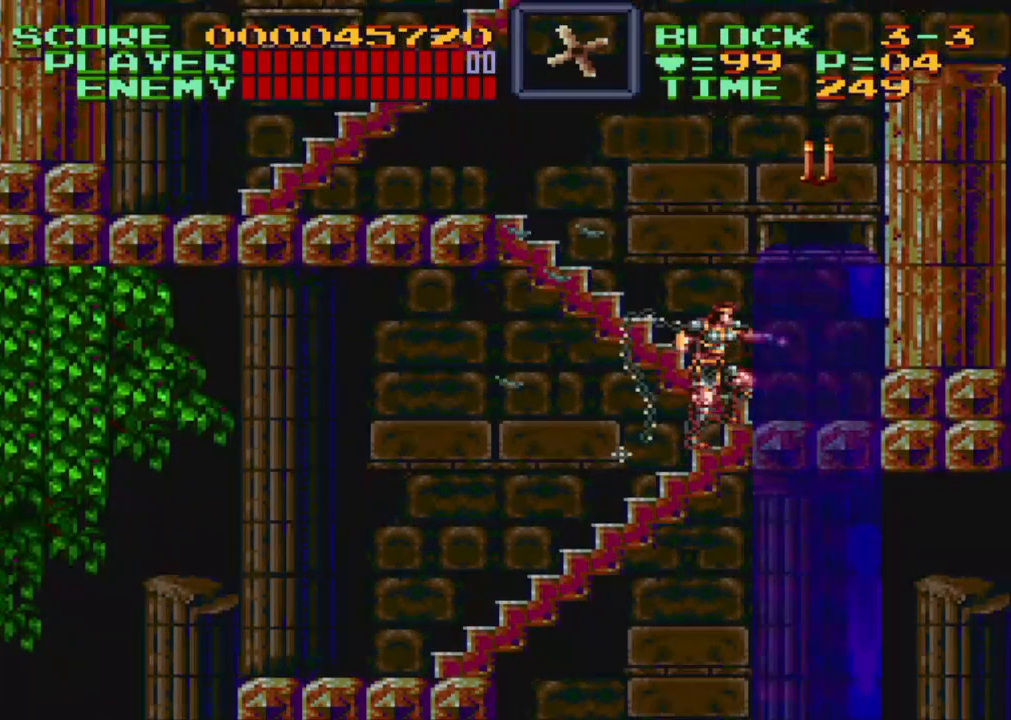
{"buttons": ["Y", "DPAD_UP", "DPAD_RIGHT"], "events": [[17, "Y", "down"], [317, "DPAD_RIGHT", "down"]]}
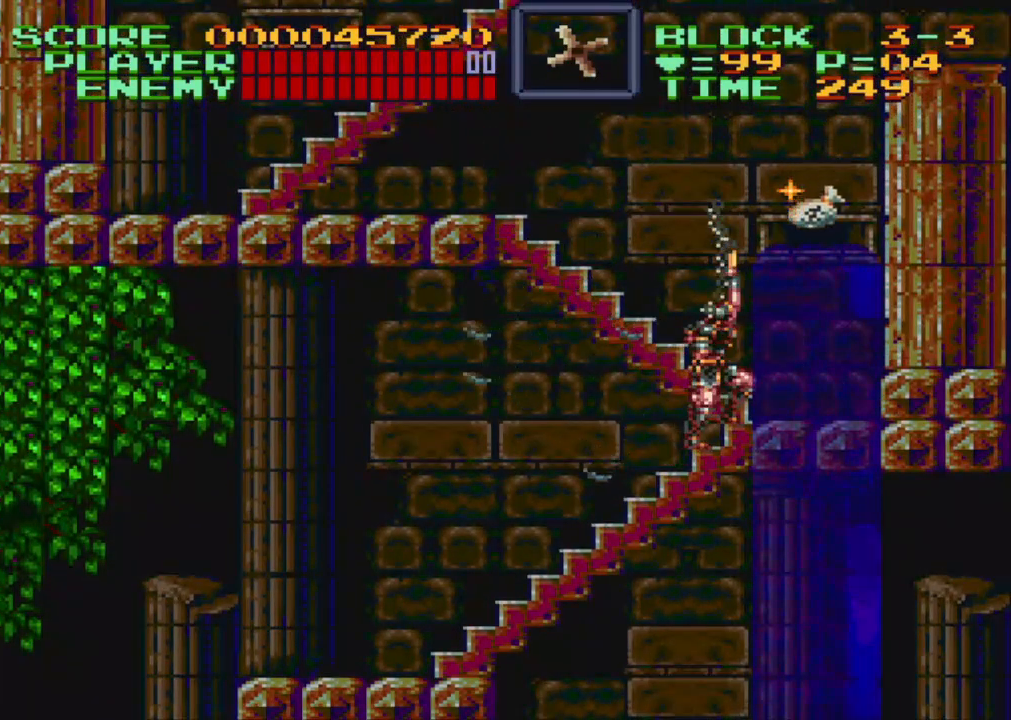
{"buttons": ["DPAD_RIGHT"], "events": [[33, "DPAD_RIGHT", "up"], [183, "DPAD_RIGHT", "down"], [217, "DPAD_UP", "up"], [283, "DPAD_RIGHT", "up"], [333, "DPAD_RIGHT", "down"], [333, "Y", "up"]]}
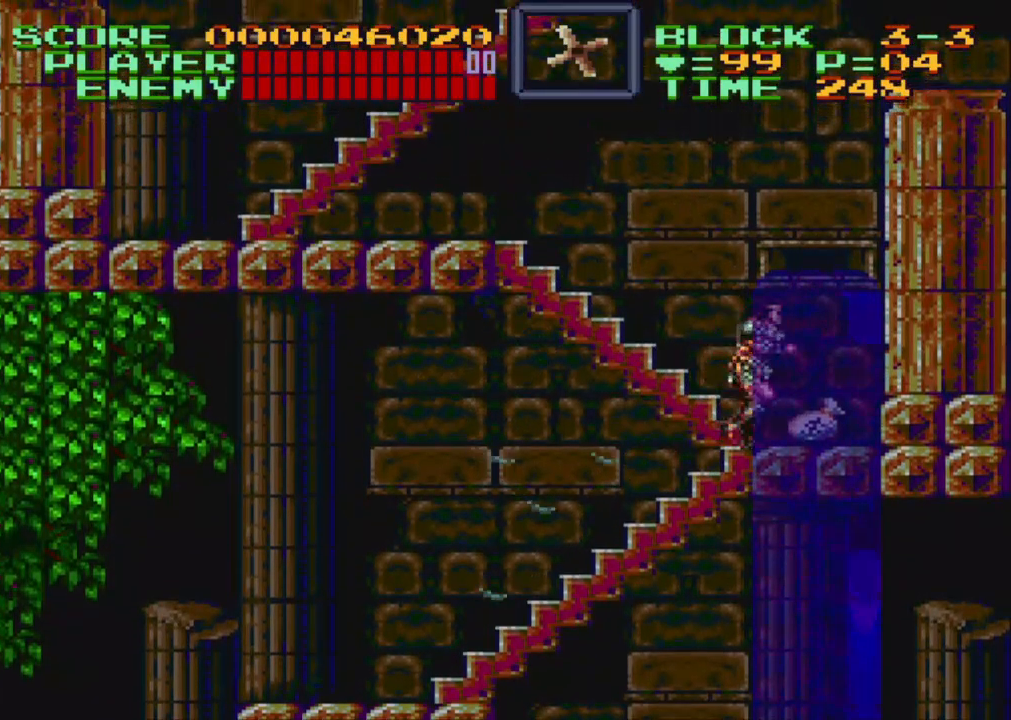
{"buttons": ["DPAD_UP", "DPAD_LEFT"], "events": [[133, "DPAD_UP", "down"], [283, "DPAD_RIGHT", "up"], [300, "DPAD_LEFT", "down"]]}
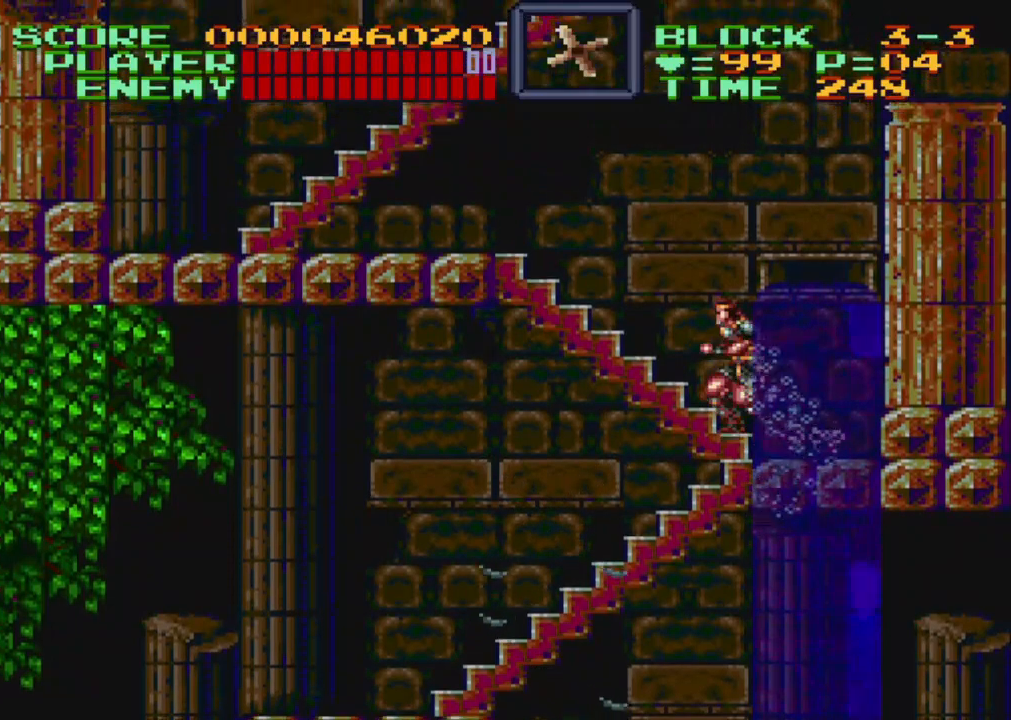
{"buttons": ["DPAD_UP", "DPAD_LEFT"], "events": []}
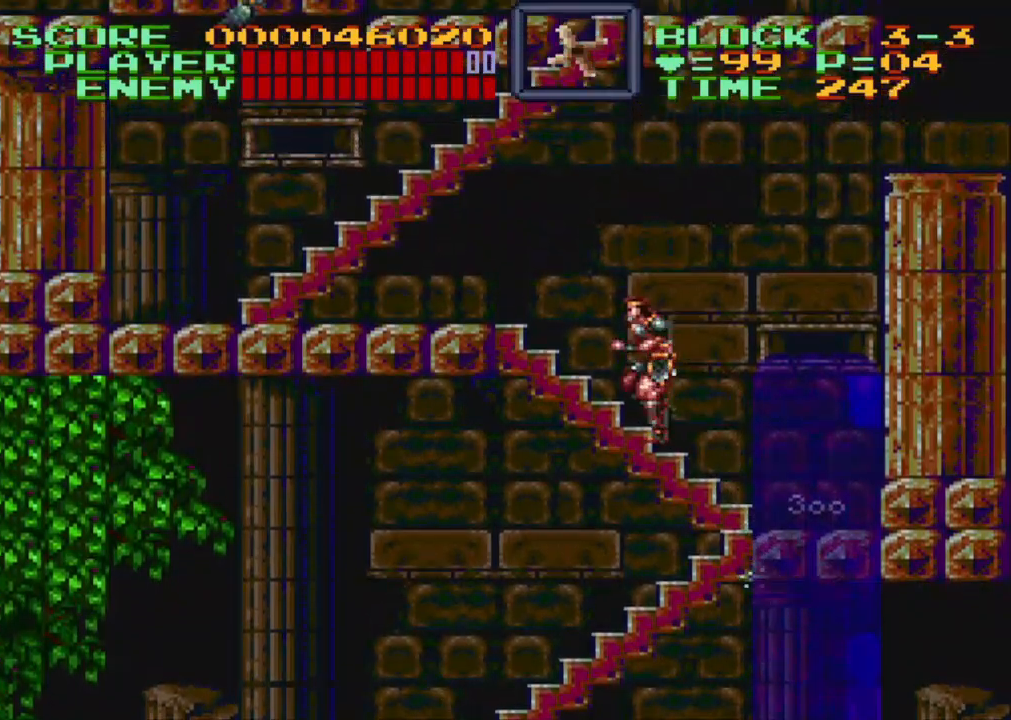
{"buttons": ["DPAD_UP", "DPAD_LEFT"], "events": []}
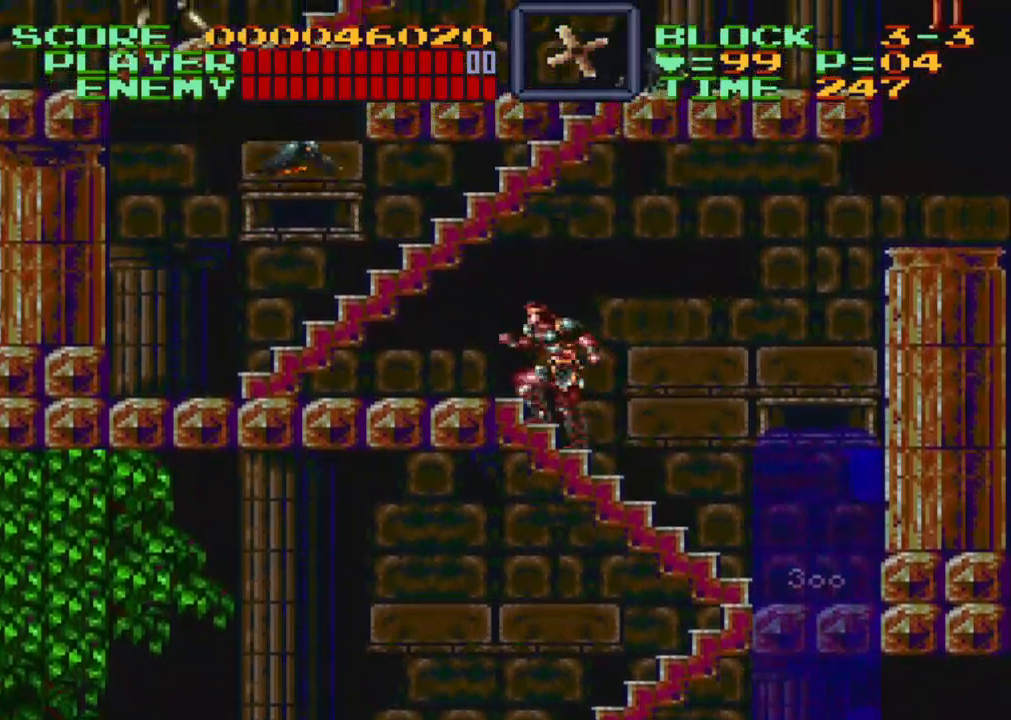
{"buttons": ["Y", "DPAD_UP"], "events": [[250, "Y", "down"], [500, "DPAD_LEFT", "up"]]}
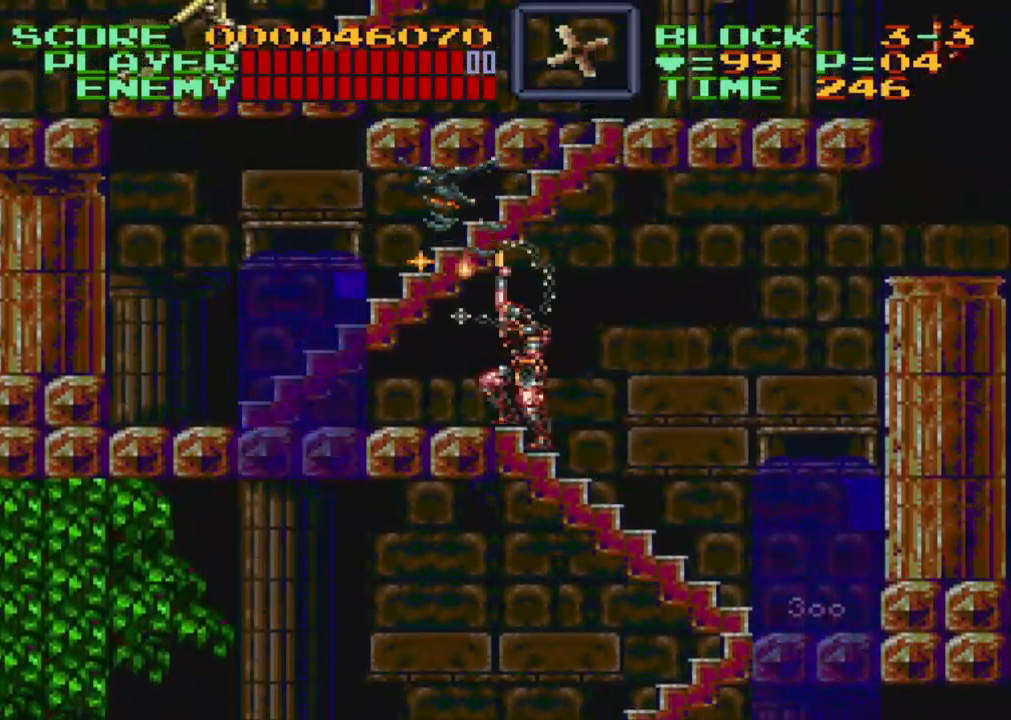
{"buttons": ["Y", "DPAD_UP", "DPAD_LEFT"], "events": [[150, "DPAD_RIGHT", "down"], [217, "DPAD_RIGHT", "up"], [300, "DPAD_LEFT", "down"]]}
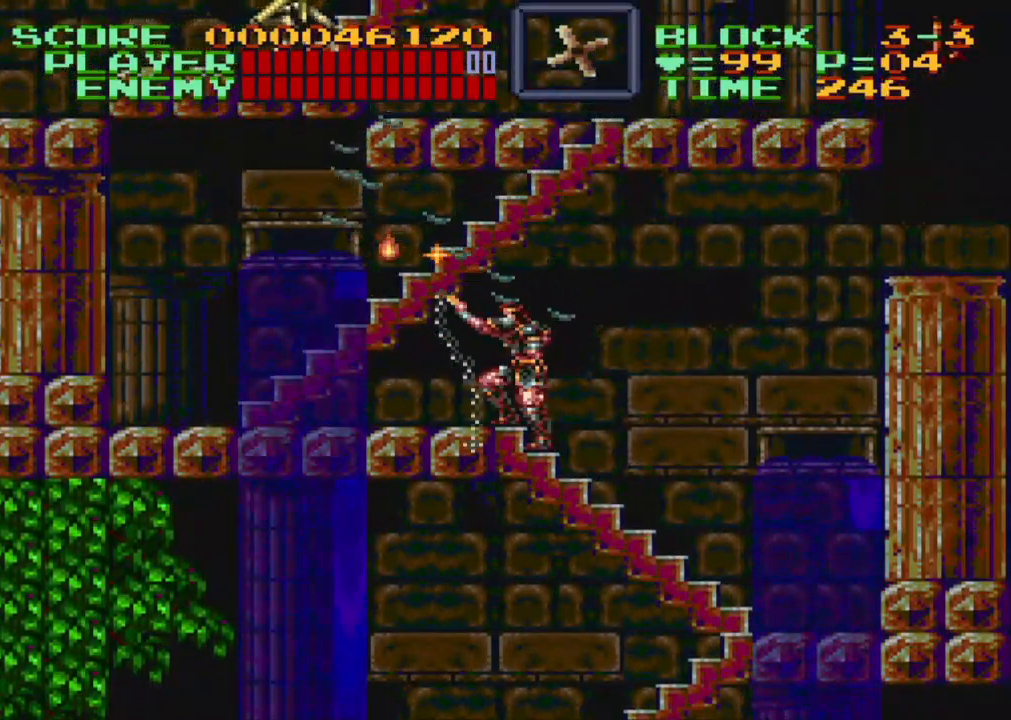
{"buttons": ["DPAD_UP", "DPAD_LEFT"], "events": [[317, "Y", "up"]]}
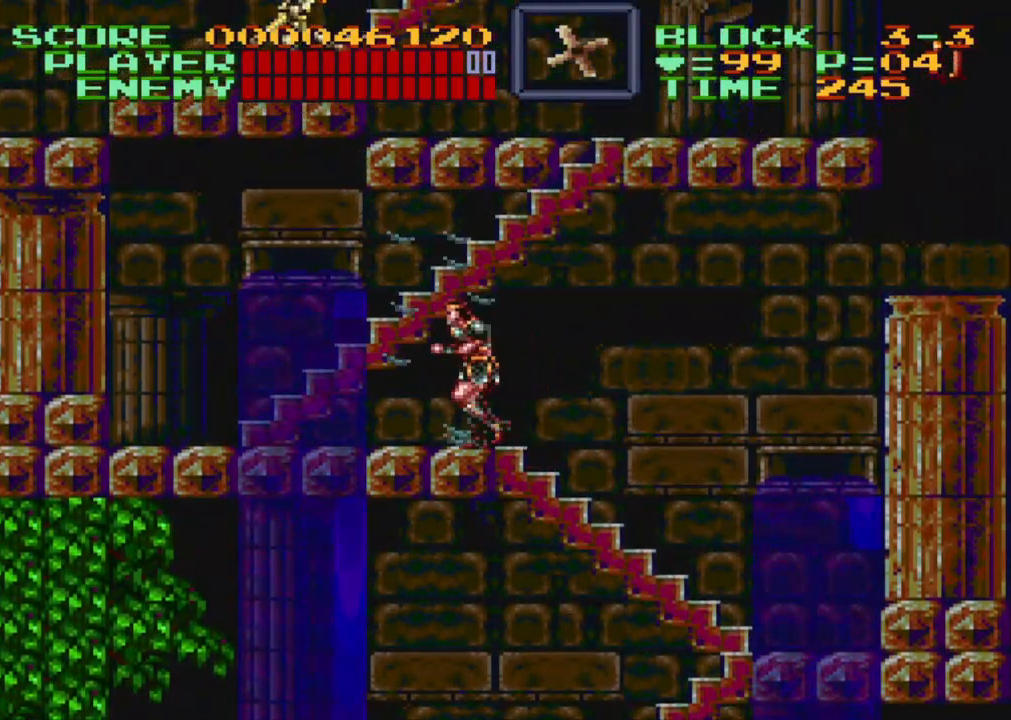
{"buttons": ["DPAD_UP", "DPAD_LEFT"], "events": [[183, "DPAD_LEFT", "up"], [267, "DPAD_LEFT", "down"]]}
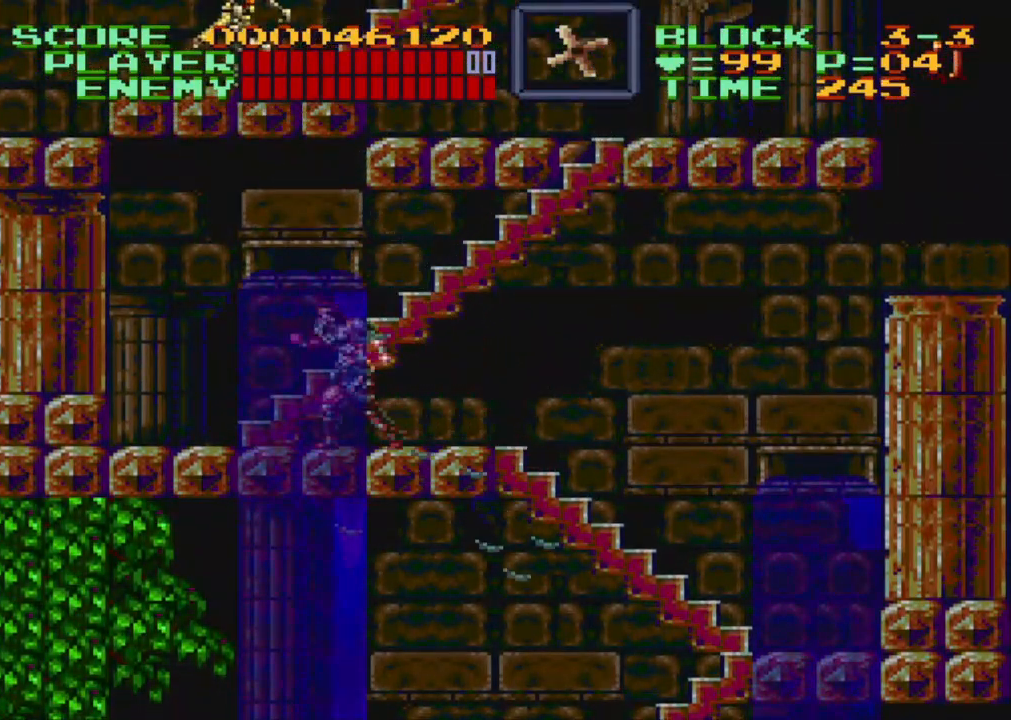
{"buttons": ["DPAD_LEFT"], "events": [[267, "DPAD_UP", "up"]]}
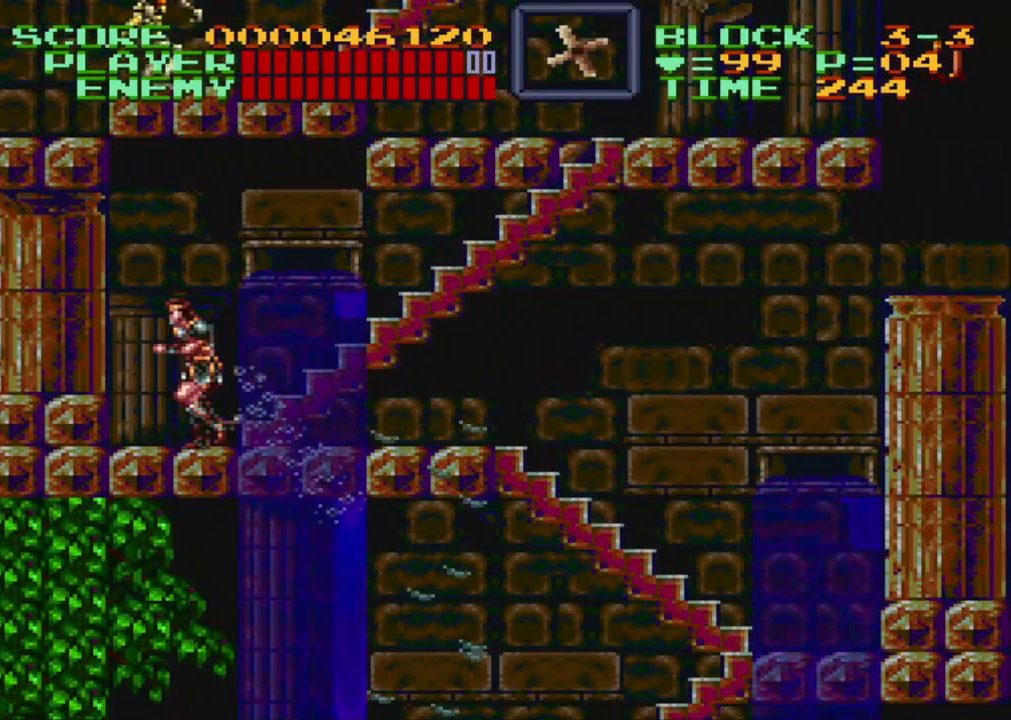
{"buttons": ["Y", "DPAD_UP"], "events": [[200, "DPAD_UP", "down"], [283, "DPAD_LEFT", "up"], [283, "Y", "down"], [383, "Y", "up"], [450, "Y", "down"]]}
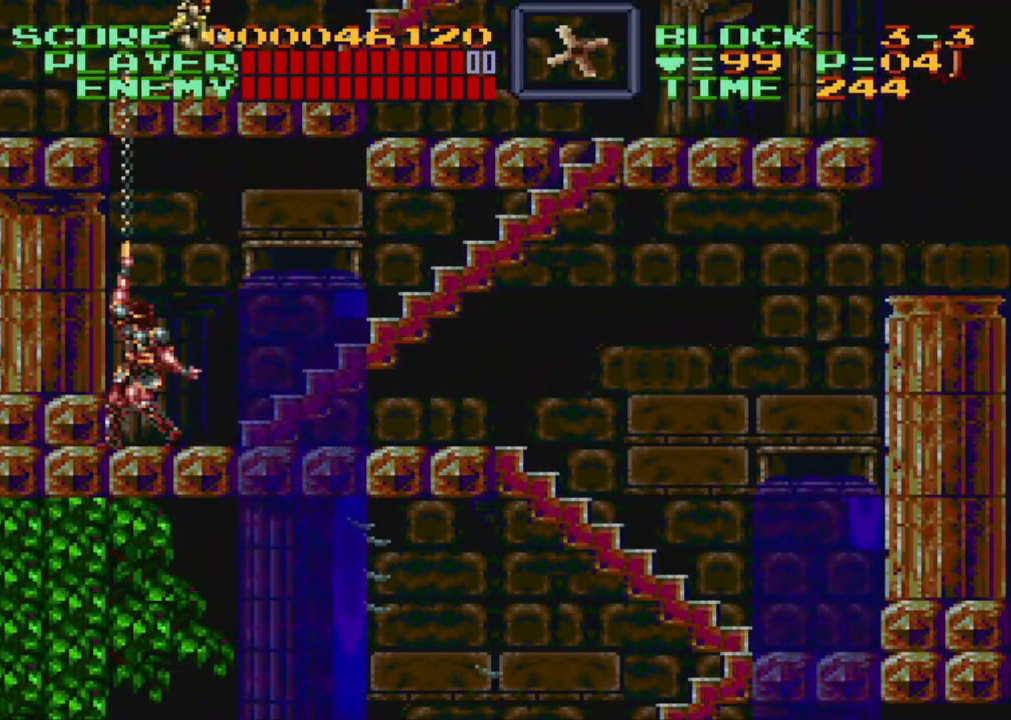
{"buttons": ["Y", "DPAD_UP"], "events": [[33, "Y", "up"], [100, "Y", "down"], [233, "Y", "up"], [300, "Y", "down"], [383, "Y", "up"], [450, "Y", "down"]]}
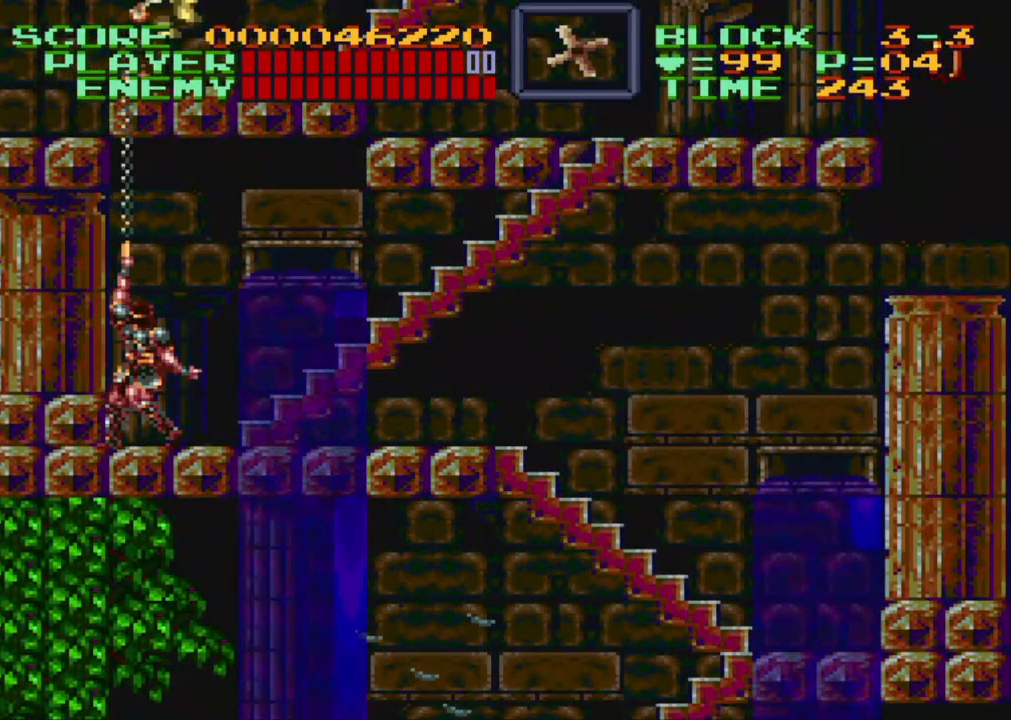
{"buttons": ["DPAD_UP"], "events": [[50, "Y", "up"], [100, "Y", "down"], [200, "Y", "up"], [267, "Y", "down"], [350, "Y", "up"]]}
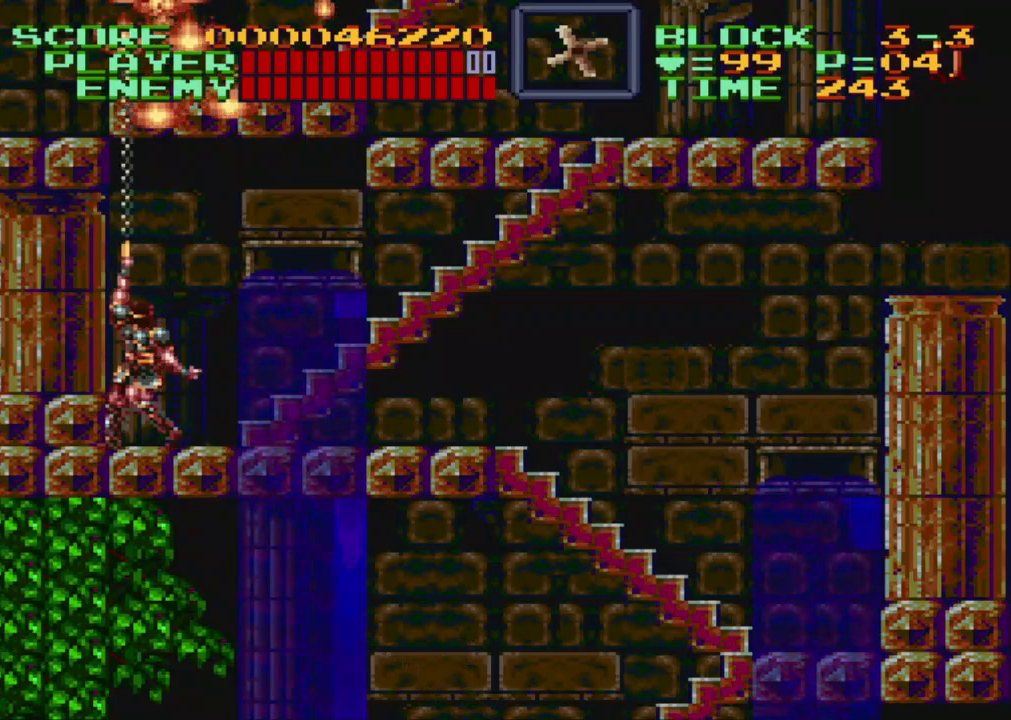
{"buttons": ["DPAD_UP", "DPAD_RIGHT"], "events": [[67, "DPAD_UP", "up"], [167, "DPAD_RIGHT", "down"], [250, "DPAD_UP", "down"]]}
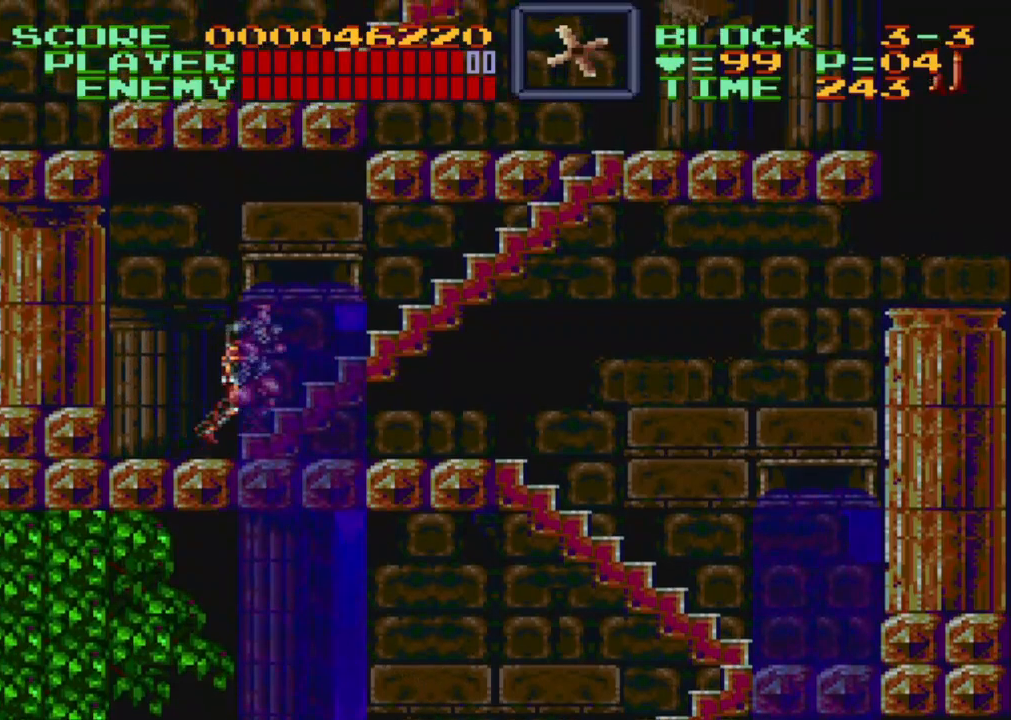
{"buttons": ["DPAD_UP", "DPAD_RIGHT"], "events": []}
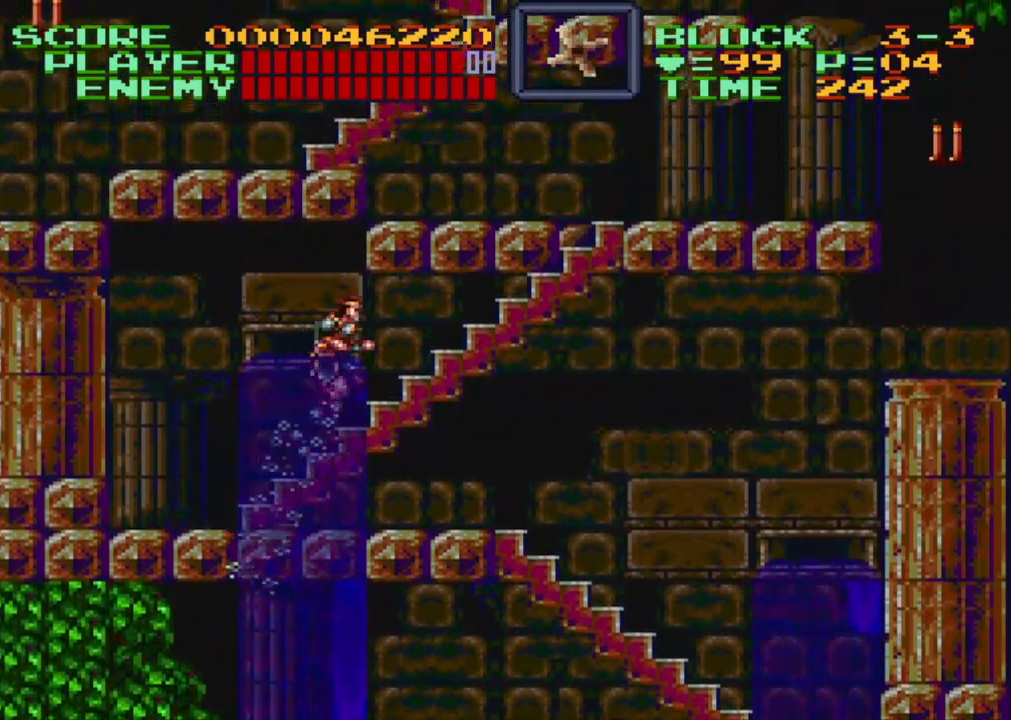
{"buttons": ["DPAD_UP", "DPAD_RIGHT"], "events": []}